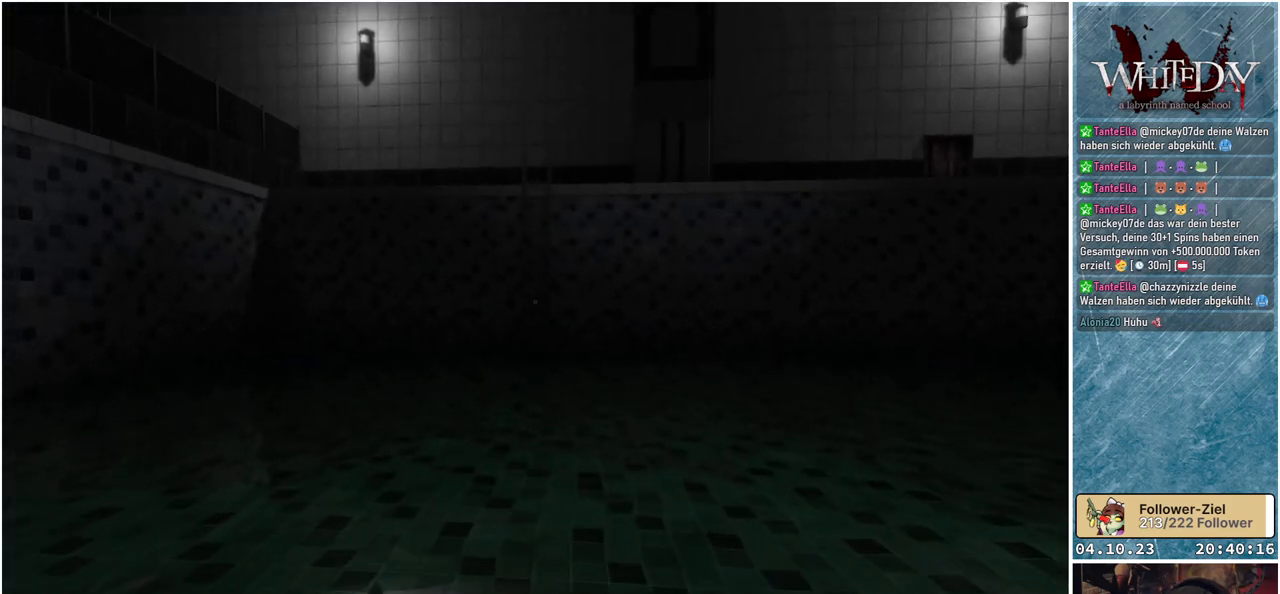
Gameplay with a controller (Xbox layout); each line is a JSON object with the inputs held at the frame after it. "events" lists button and stick changes between this image and that frame as [ms after this image, input, new state], when the widget could be followed in between. Not read: L3 R3.
{"buttons": ["L1"], "left_stick": "up", "right_stick": "center", "events": []}
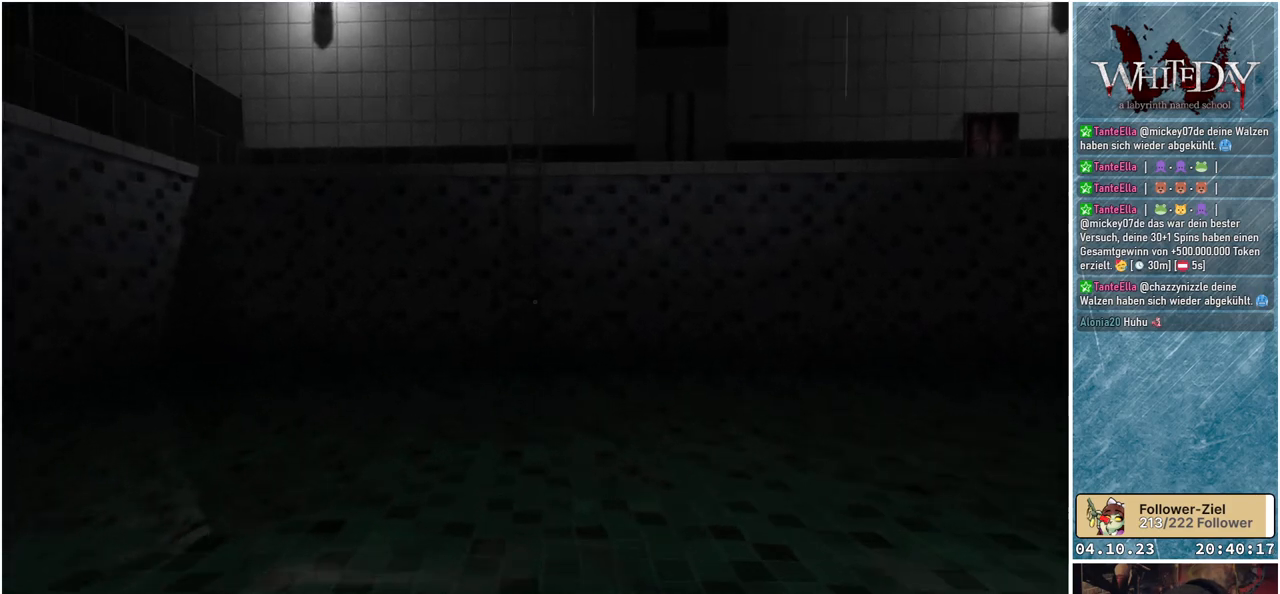
{"buttons": ["L1"], "left_stick": "up", "right_stick": "center", "events": []}
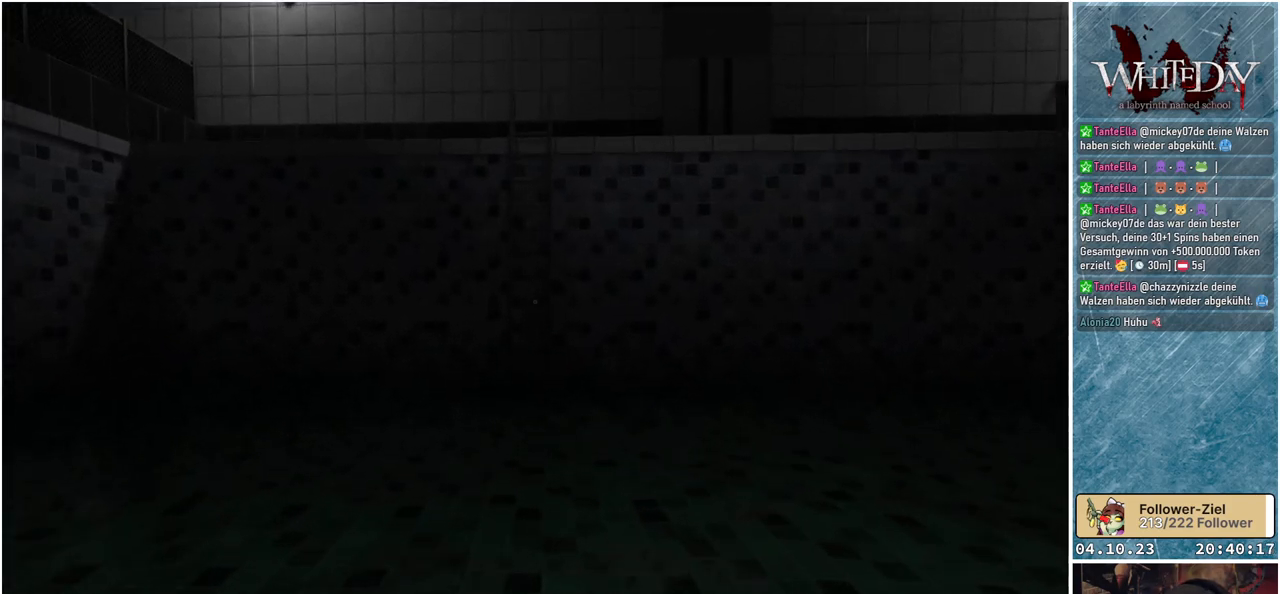
{"buttons": ["L1"], "left_stick": "up", "right_stick": "center", "events": []}
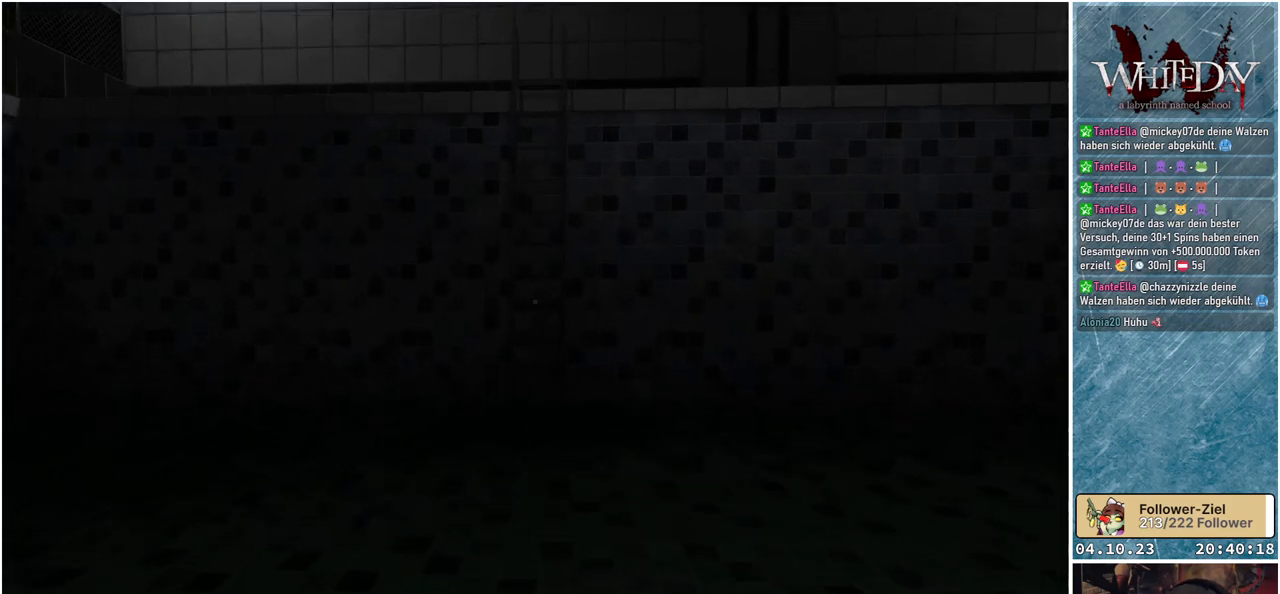
{"buttons": ["L1"], "left_stick": "up", "right_stick": "center", "events": []}
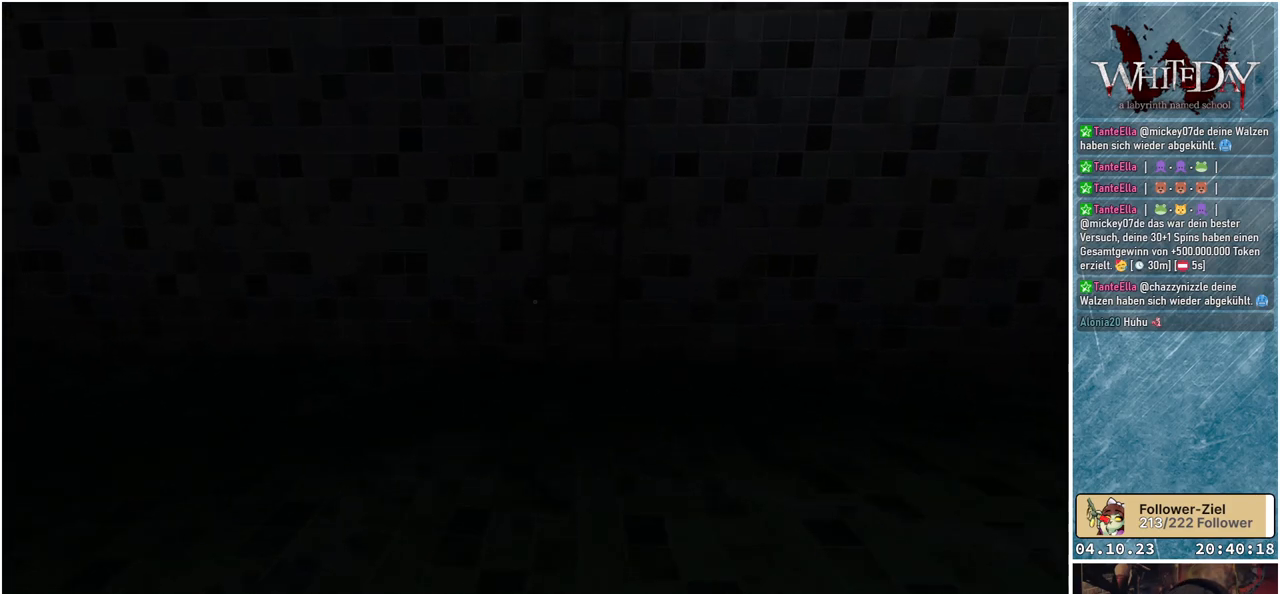
{"buttons": ["L1"], "left_stick": "up", "right_stick": "center", "events": []}
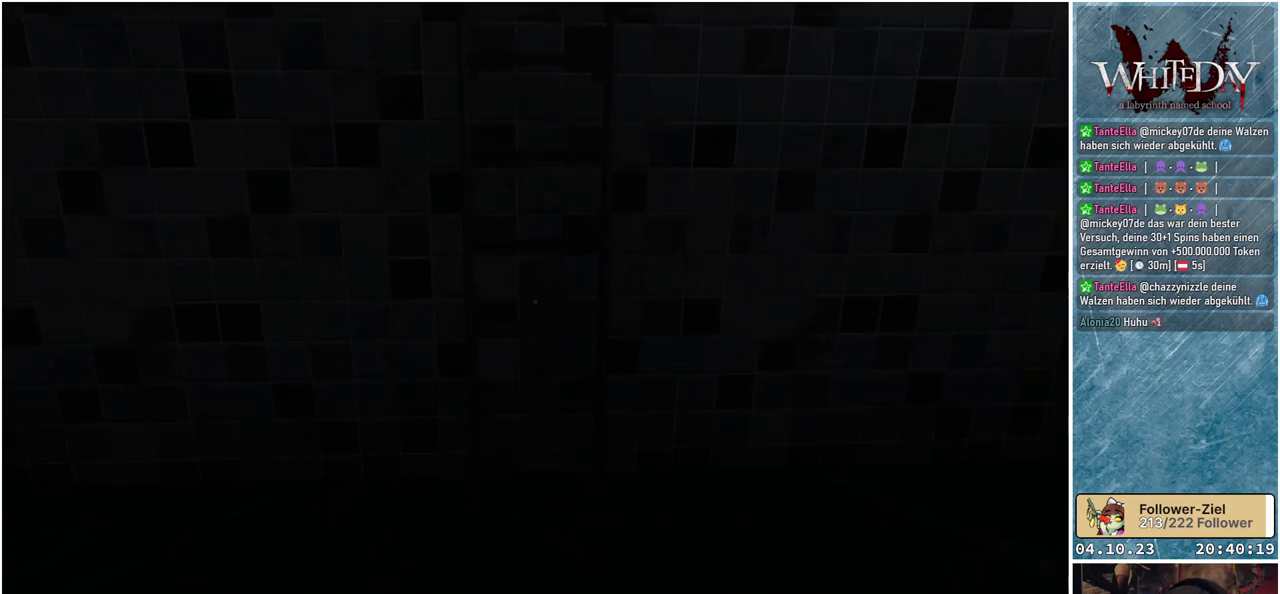
{"buttons": ["A"], "left_stick": "up", "right_stick": "center", "events": [[250, "L1", "up"], [500, "A", "down"]]}
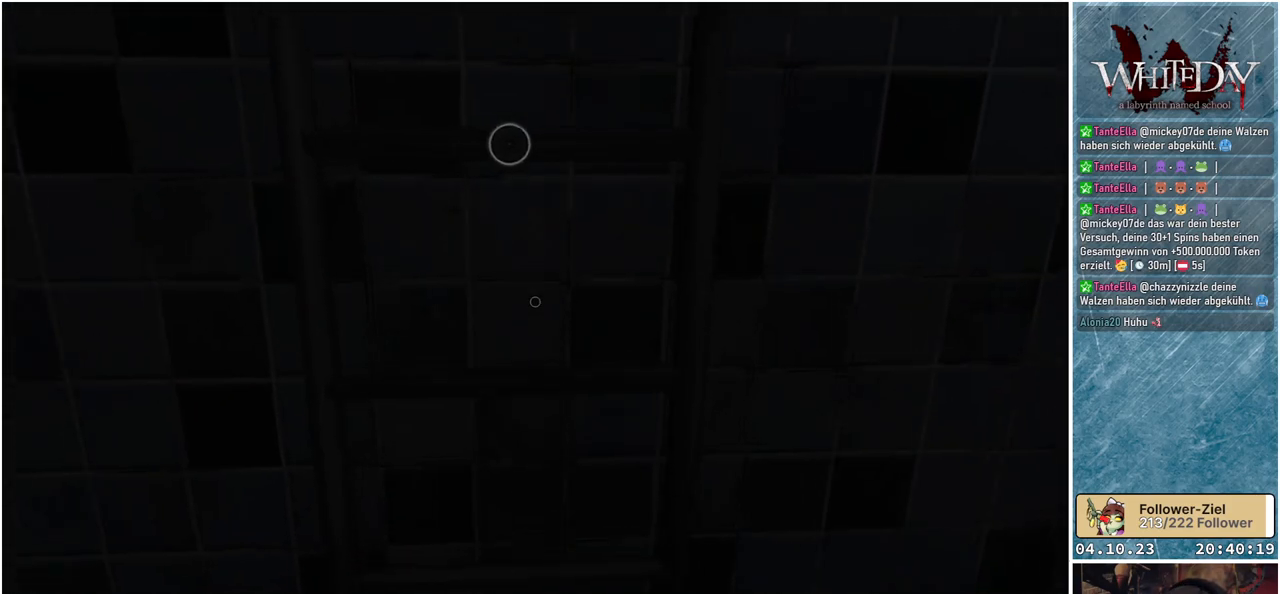
{"buttons": [], "left_stick": "center", "right_stick": "center", "events": [[50, "left_stick", "center"], [133, "A", "up"]]}
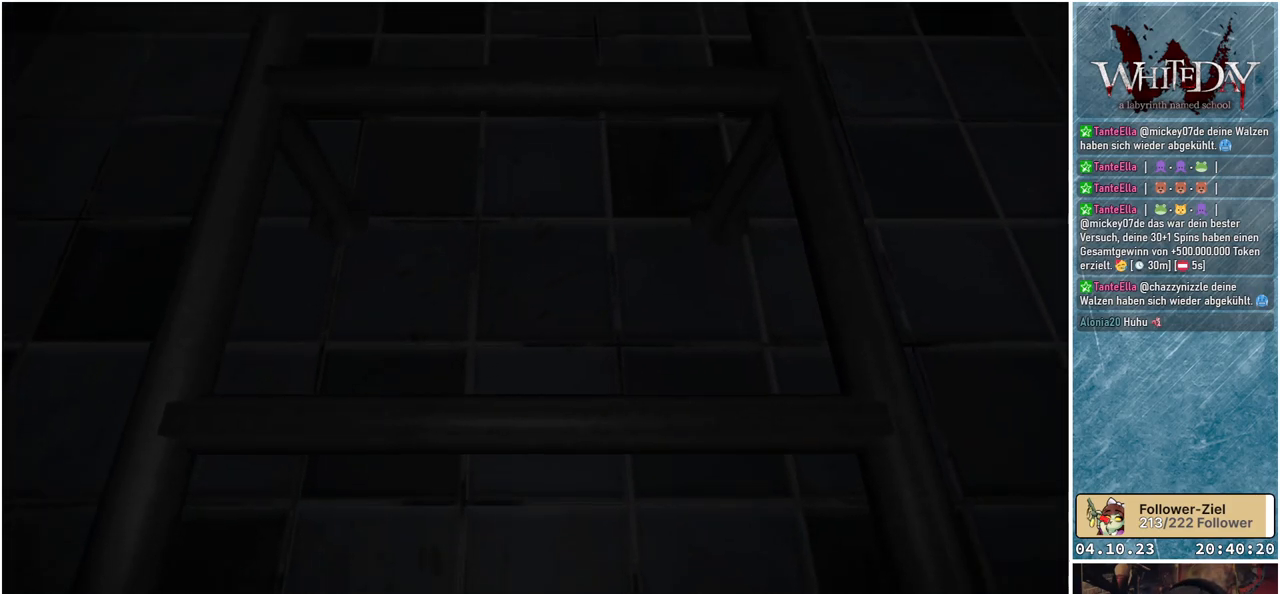
{"buttons": [], "left_stick": "up", "right_stick": "center", "events": [[83, "left_stick", "up"]]}
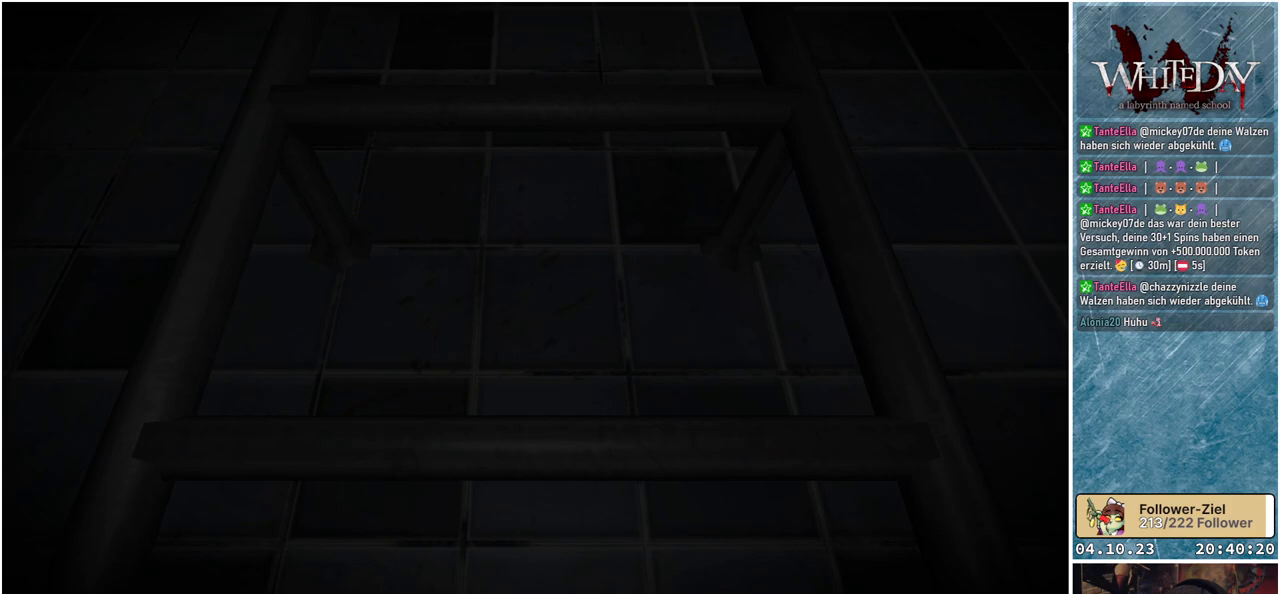
{"buttons": [], "left_stick": "up", "right_stick": "center", "events": []}
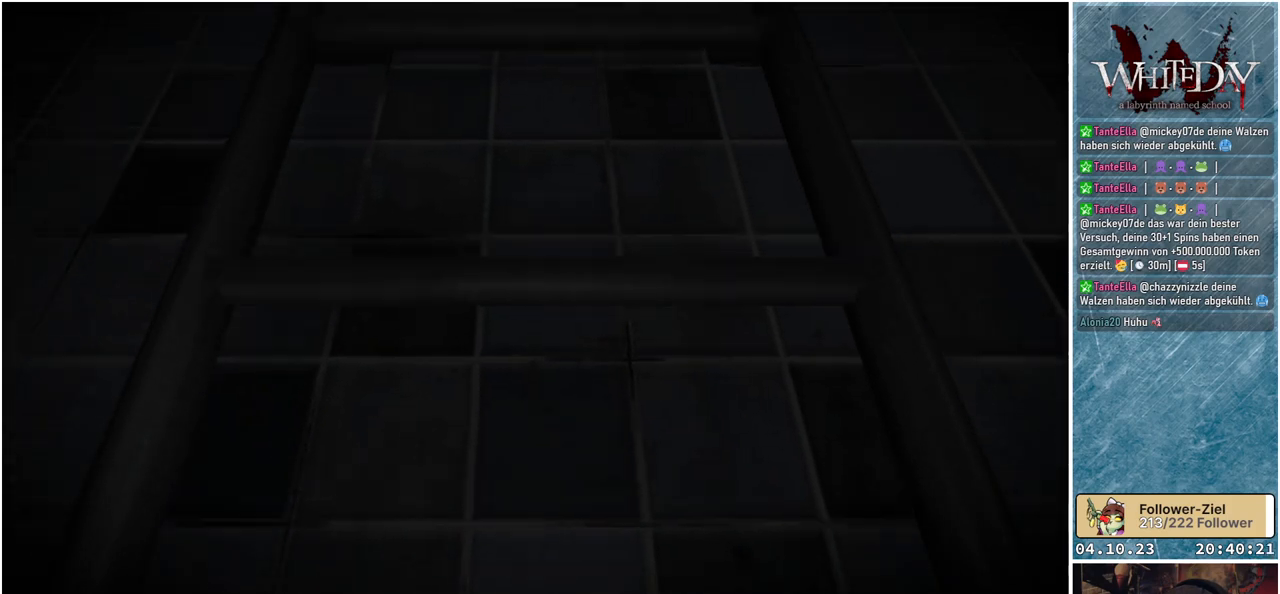
{"buttons": [], "left_stick": "up", "right_stick": "down", "events": [[383, "right_stick", "down"]]}
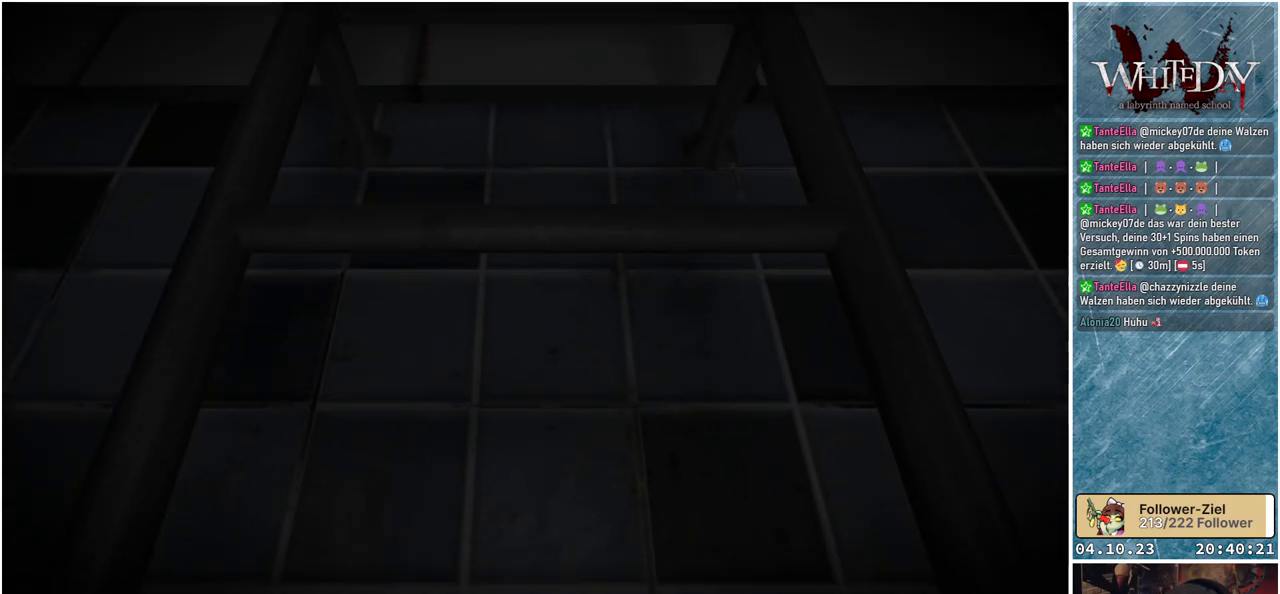
{"buttons": [], "left_stick": "up", "right_stick": "center", "events": [[17, "right_stick", "center"]]}
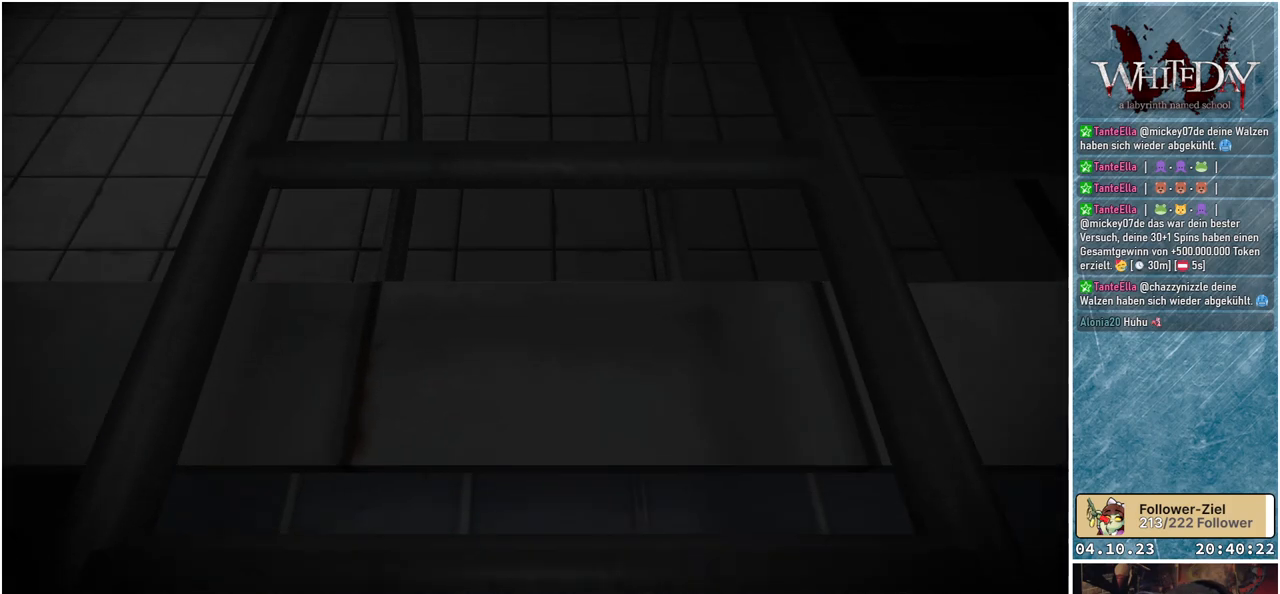
{"buttons": [], "left_stick": "up", "right_stick": "center", "events": []}
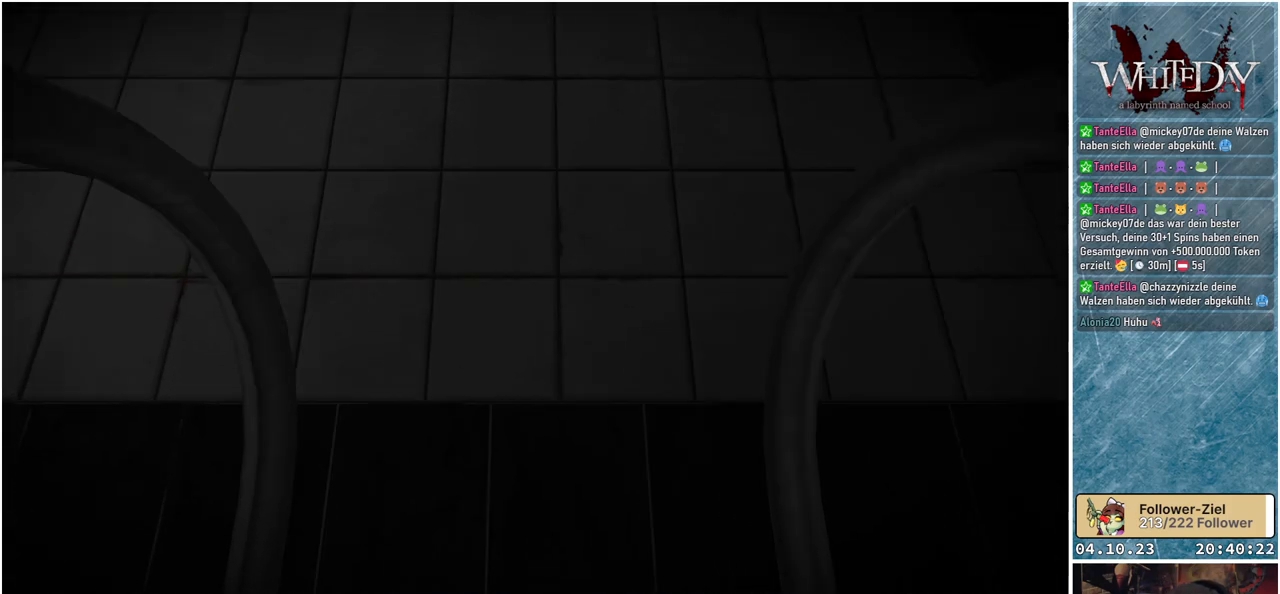
{"buttons": [], "left_stick": "up", "right_stick": "down-right", "events": [[500, "right_stick", "down-right"]]}
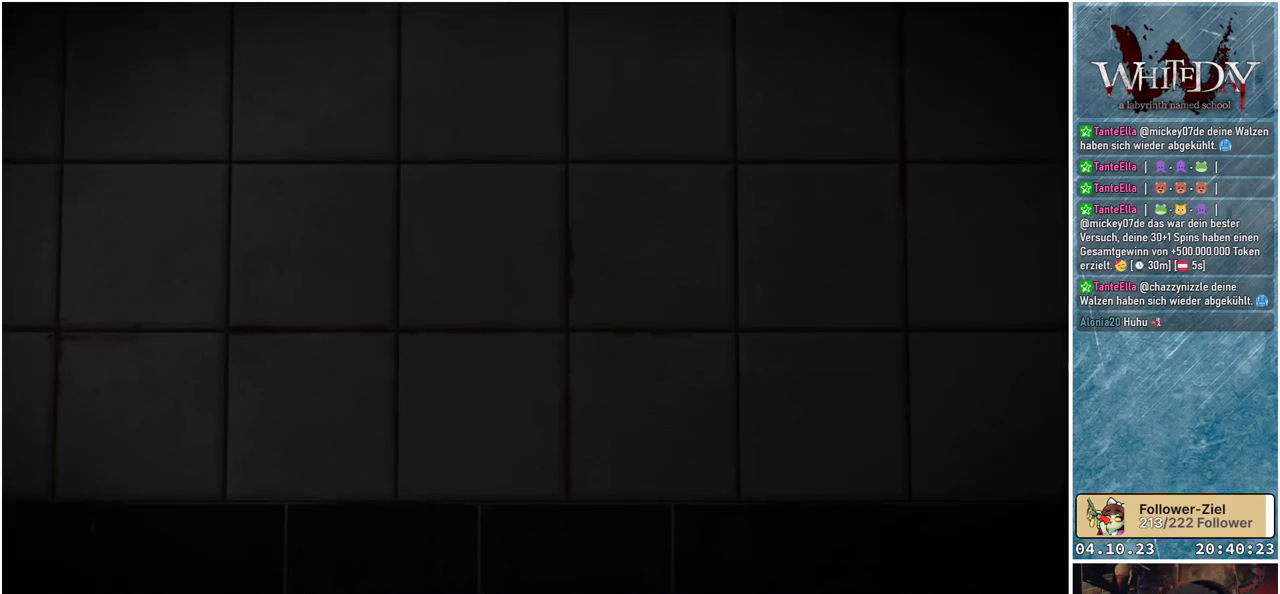
{"buttons": [], "left_stick": "up", "right_stick": "center", "events": [[183, "right_stick", "center"]]}
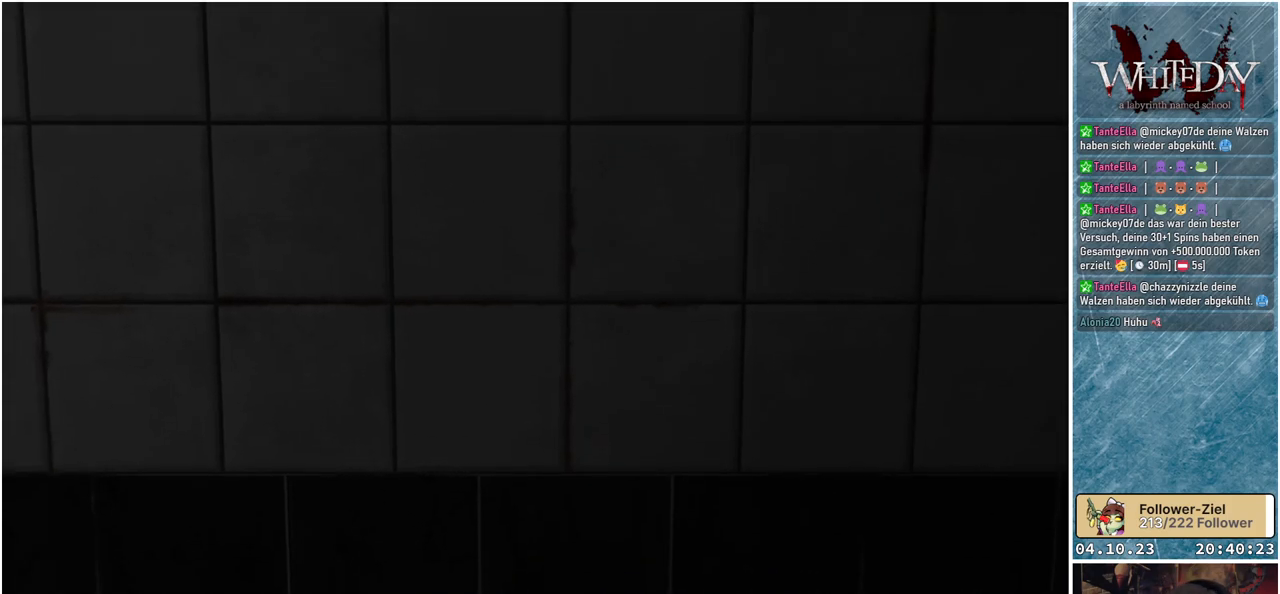
{"buttons": [], "left_stick": "up", "right_stick": "left", "events": [[33, "right_stick", "down-left"], [117, "right_stick", "left"]]}
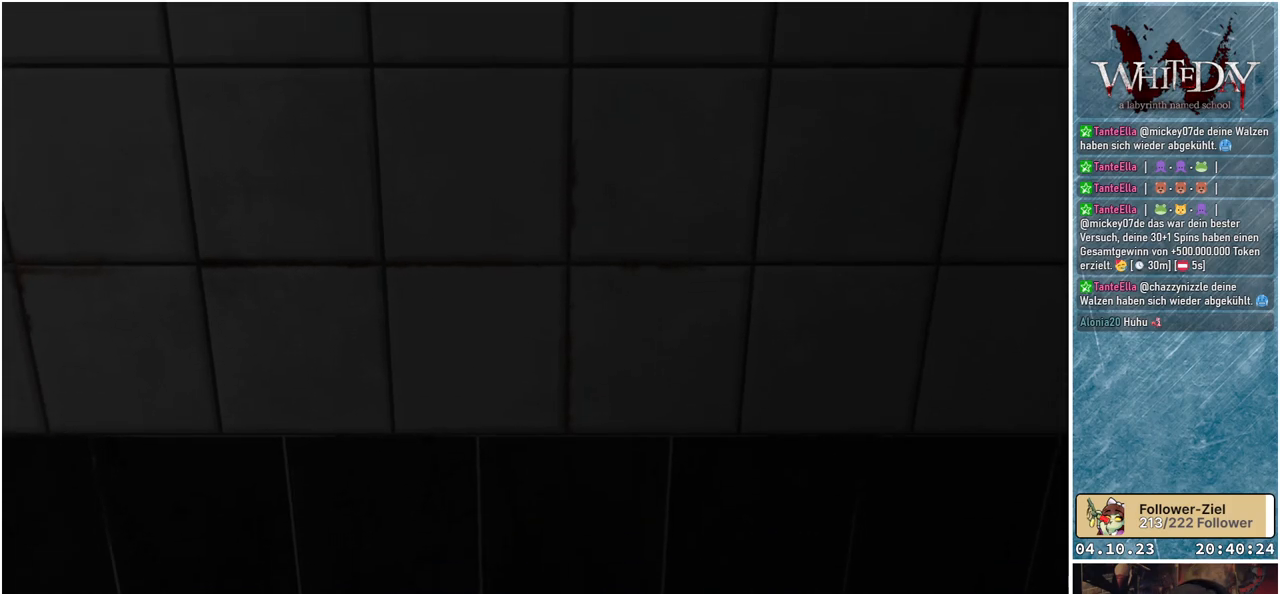
{"buttons": [], "left_stick": "up", "right_stick": "left", "events": []}
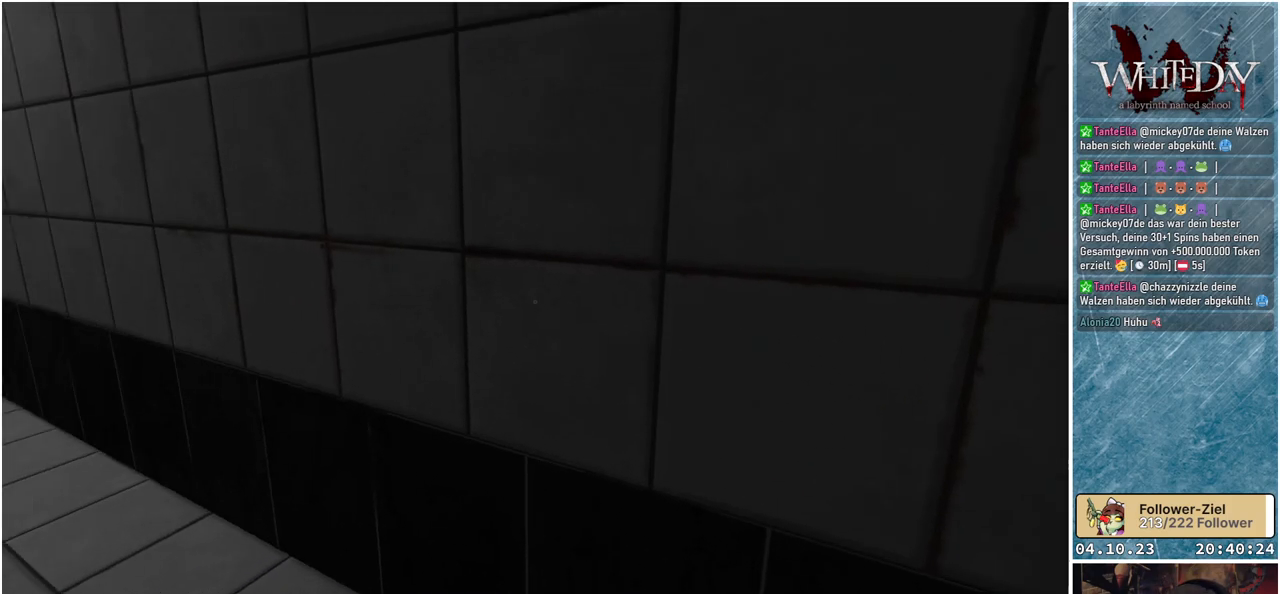
{"buttons": [], "left_stick": "up", "right_stick": "left", "events": []}
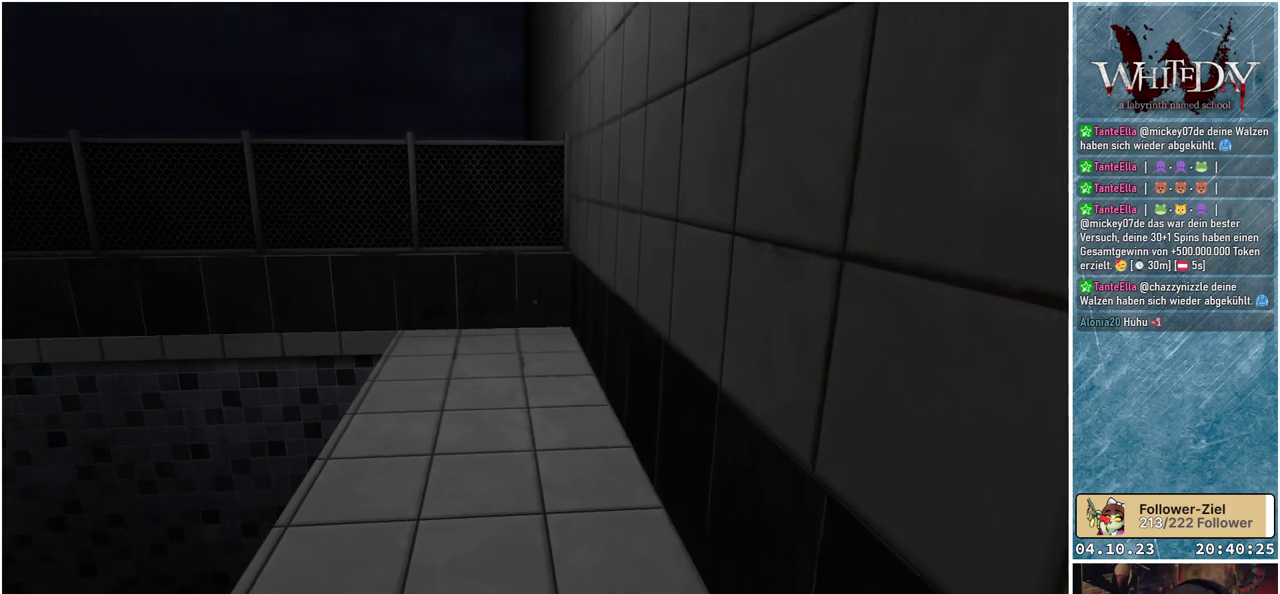
{"buttons": ["L1"], "left_stick": "up", "right_stick": "center", "events": [[100, "right_stick", "center"], [200, "L1", "down"]]}
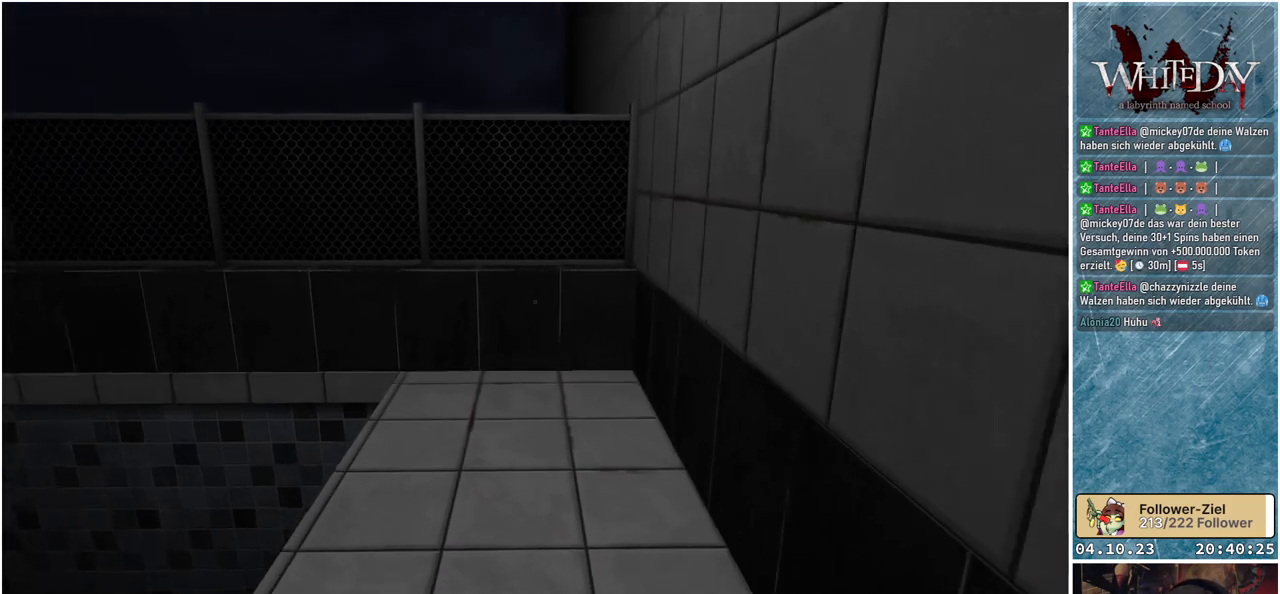
{"buttons": ["L1"], "left_stick": "up", "right_stick": "down", "events": [[433, "right_stick", "down"]]}
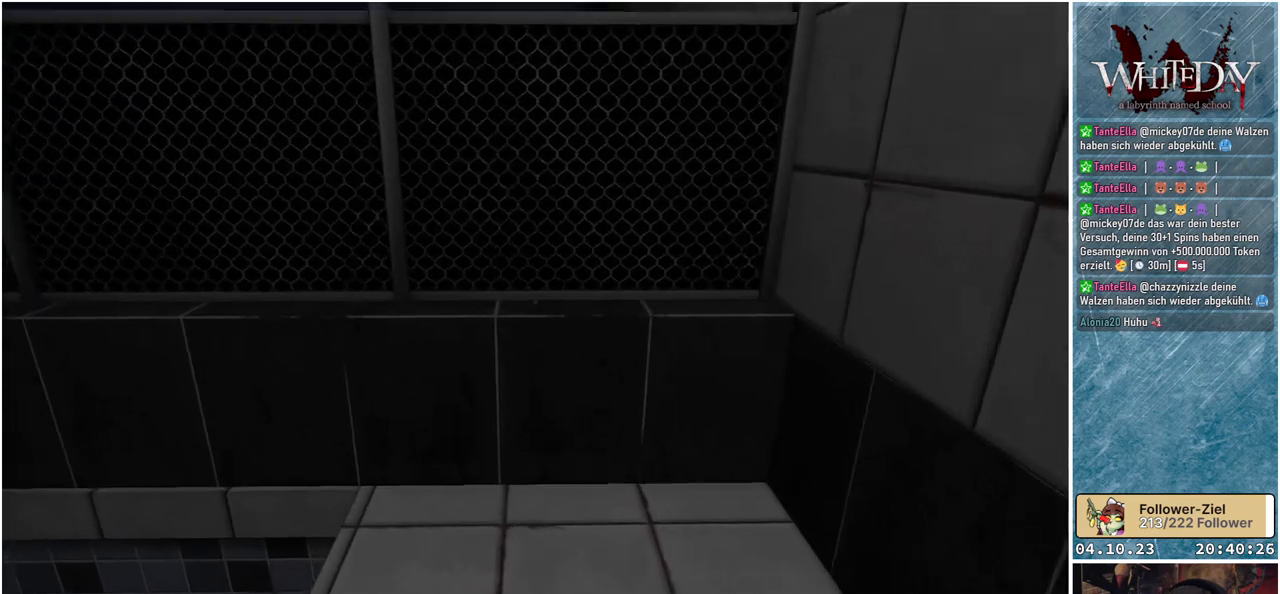
{"buttons": [], "left_stick": "up", "right_stick": "right", "events": [[100, "right_stick", "down-right"], [167, "L1", "up"], [317, "right_stick", "right"]]}
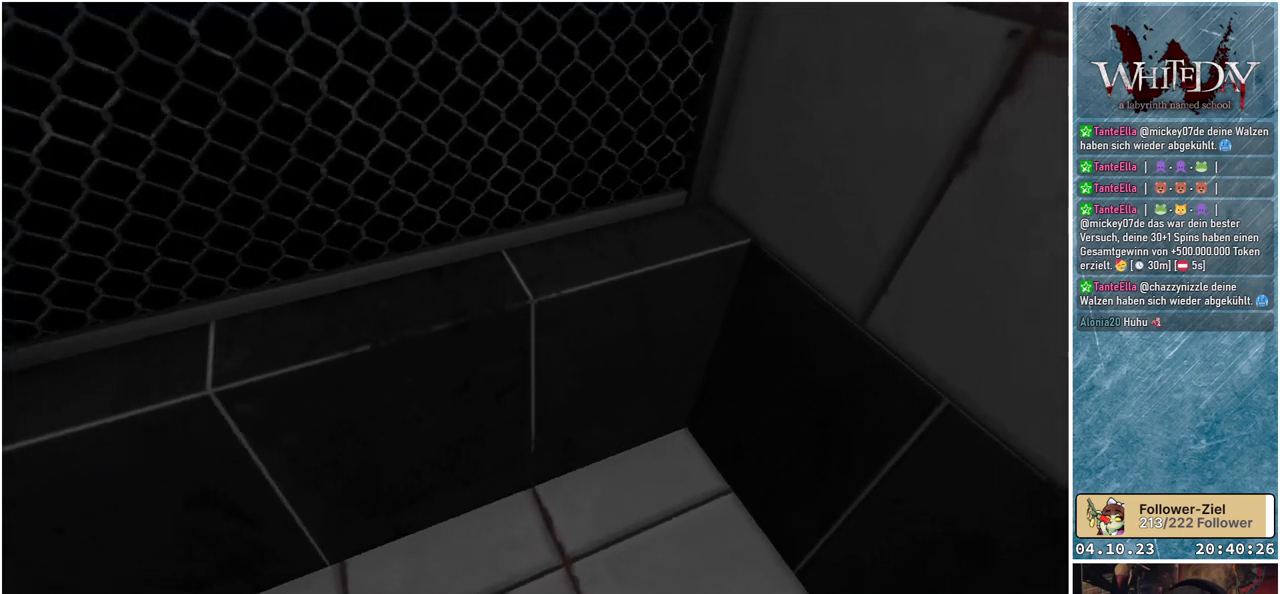
{"buttons": [], "left_stick": "center", "right_stick": "right", "events": [[200, "left_stick", "center"]]}
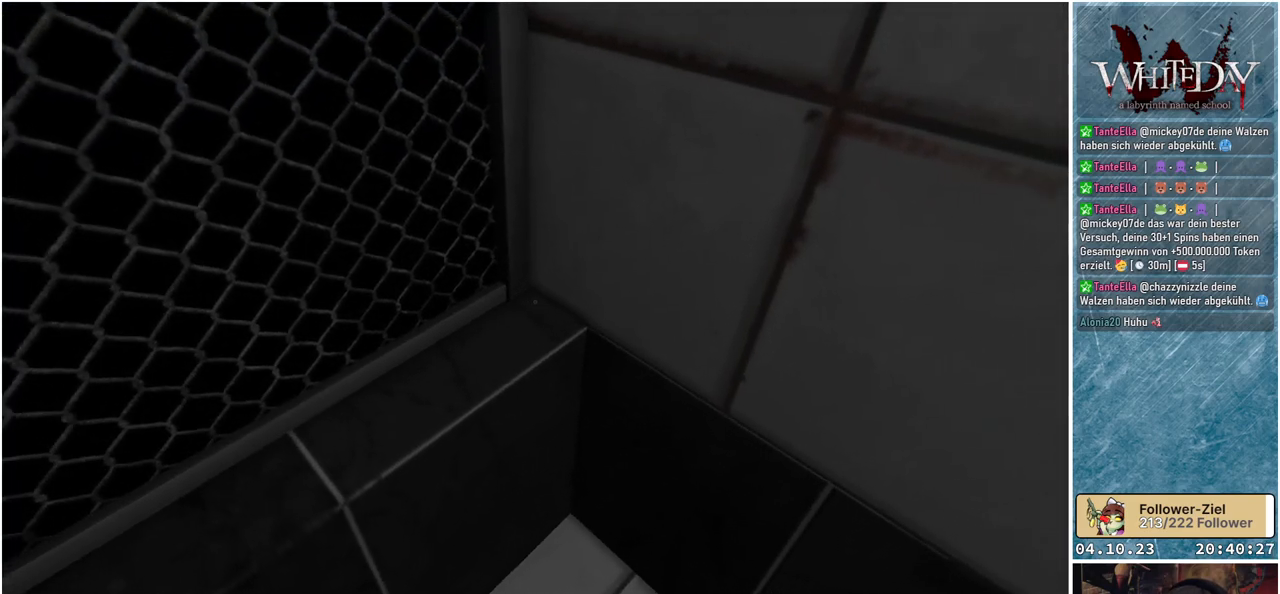
{"buttons": [], "left_stick": "up-right", "right_stick": "right", "events": [[150, "left_stick", "right"], [217, "left_stick", "up-right"]]}
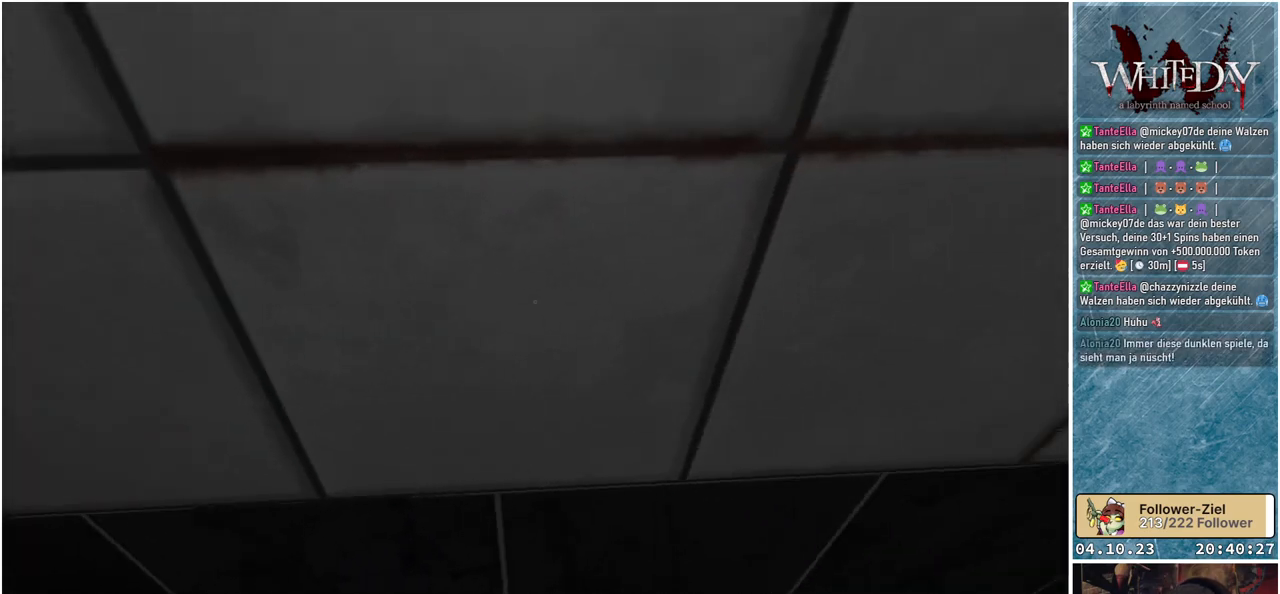
{"buttons": [], "left_stick": "up", "right_stick": "right", "events": [[350, "left_stick", "up"]]}
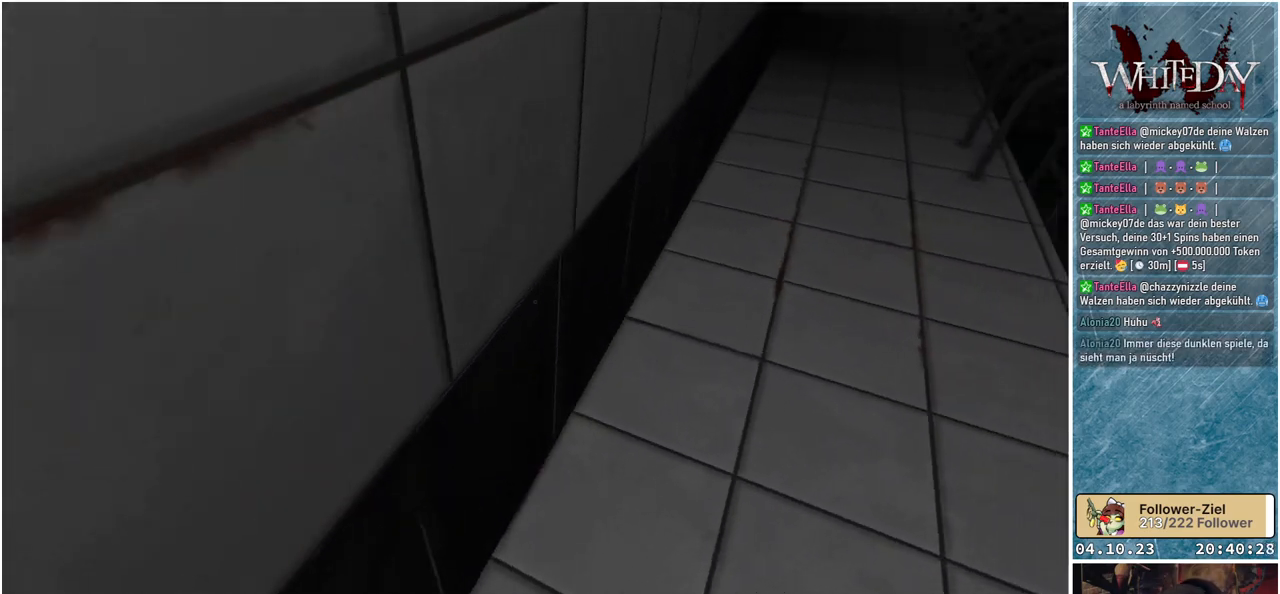
{"buttons": ["L1"], "left_stick": "up", "right_stick": "center", "events": [[117, "L1", "down"], [217, "right_stick", "center"], [350, "right_stick", "up-right"], [500, "right_stick", "center"]]}
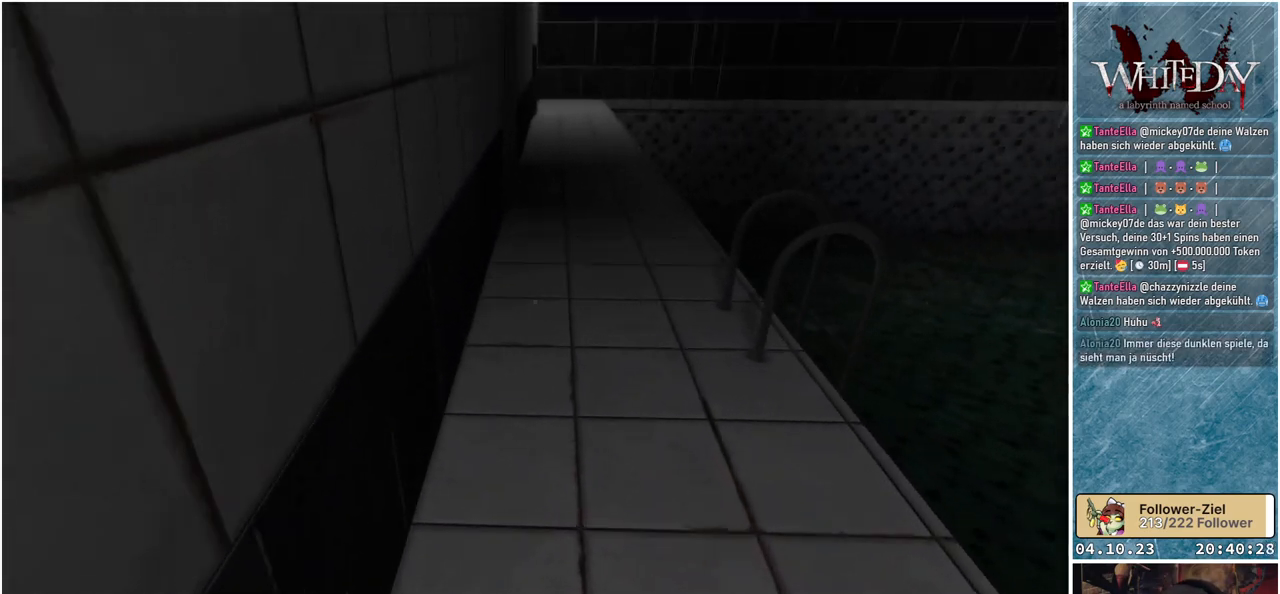
{"buttons": ["L1"], "left_stick": "up", "right_stick": "center", "events": []}
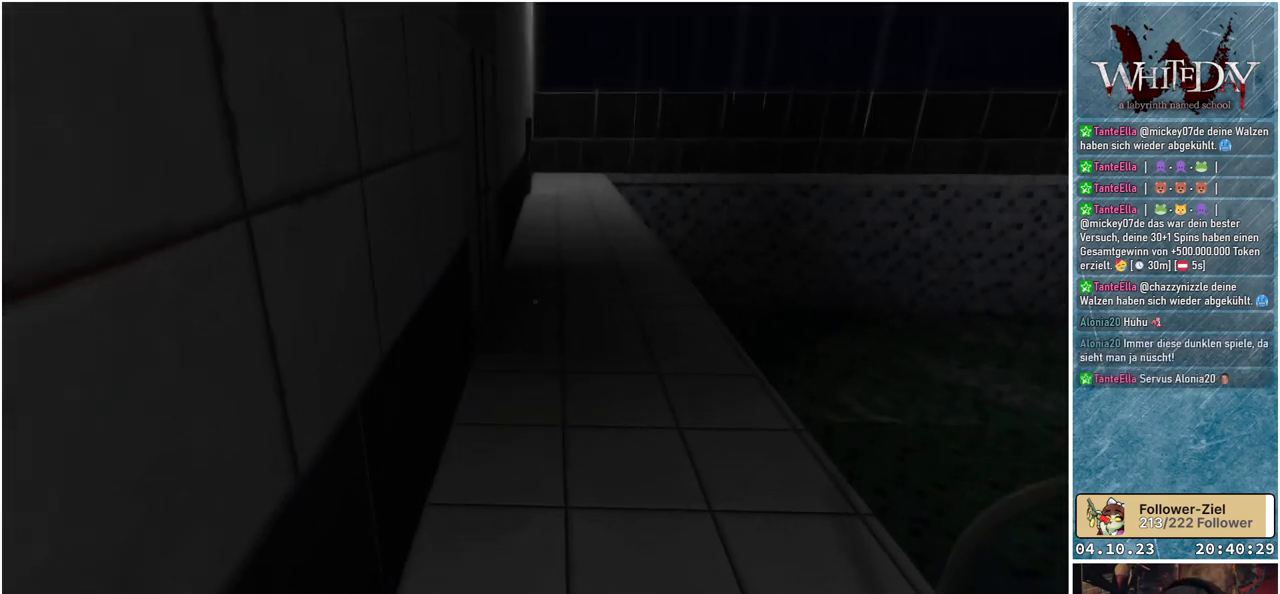
{"buttons": ["L1"], "left_stick": "up", "right_stick": "center", "events": []}
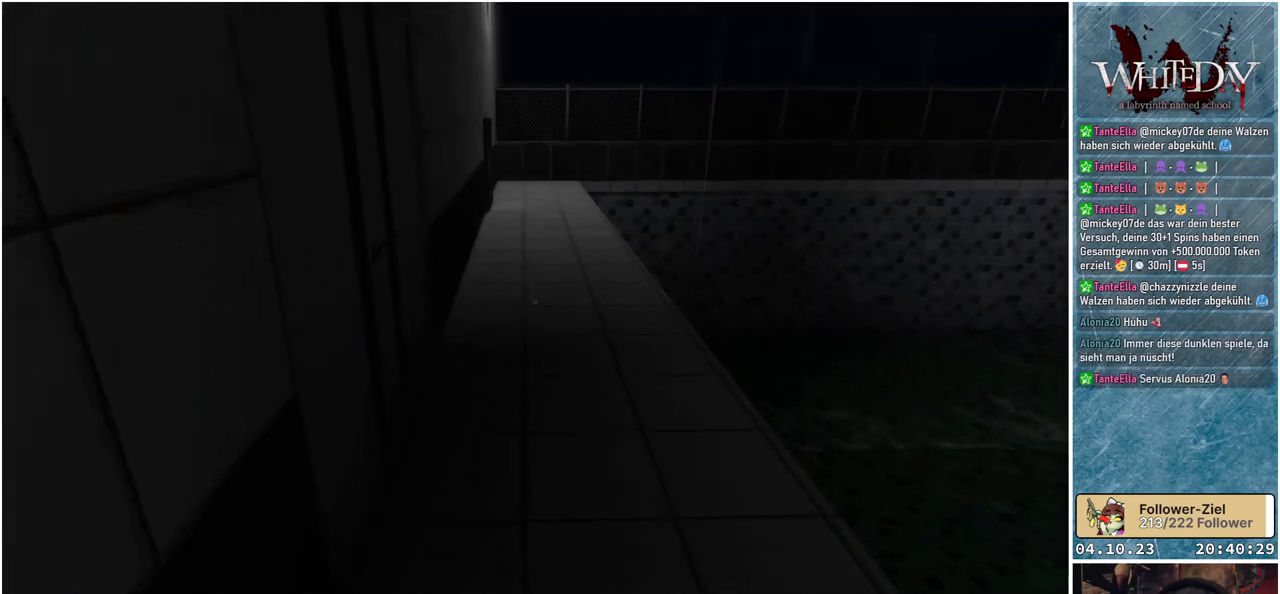
{"buttons": ["L1"], "left_stick": "up", "right_stick": "center", "events": []}
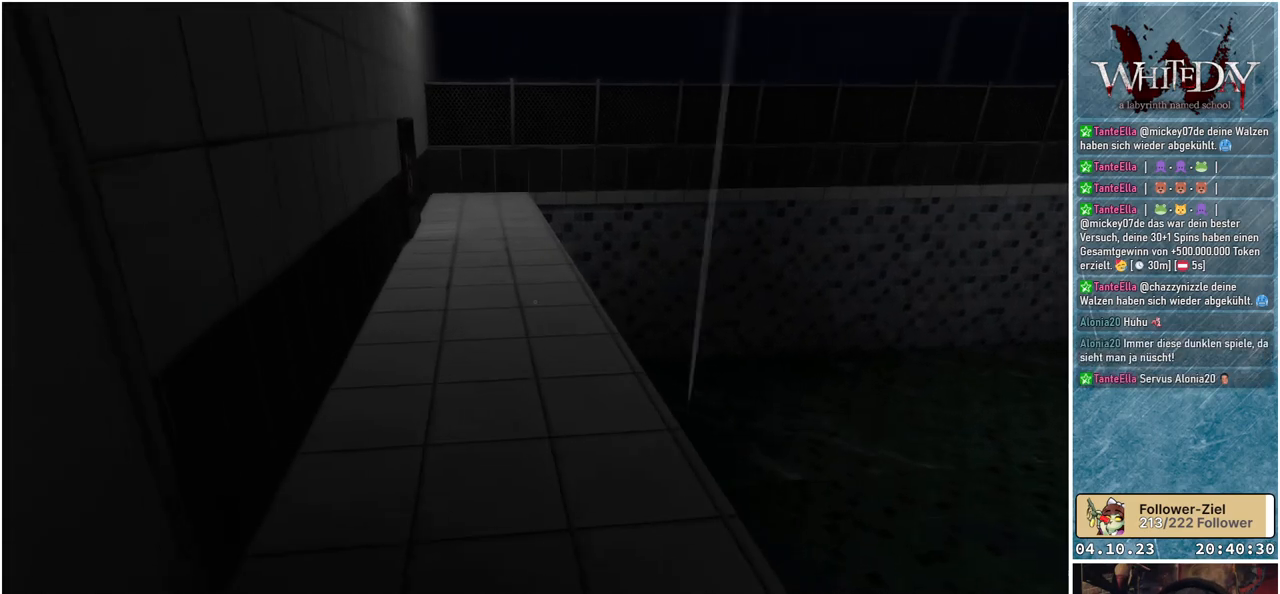
{"buttons": ["L1"], "left_stick": "up", "right_stick": "center", "events": []}
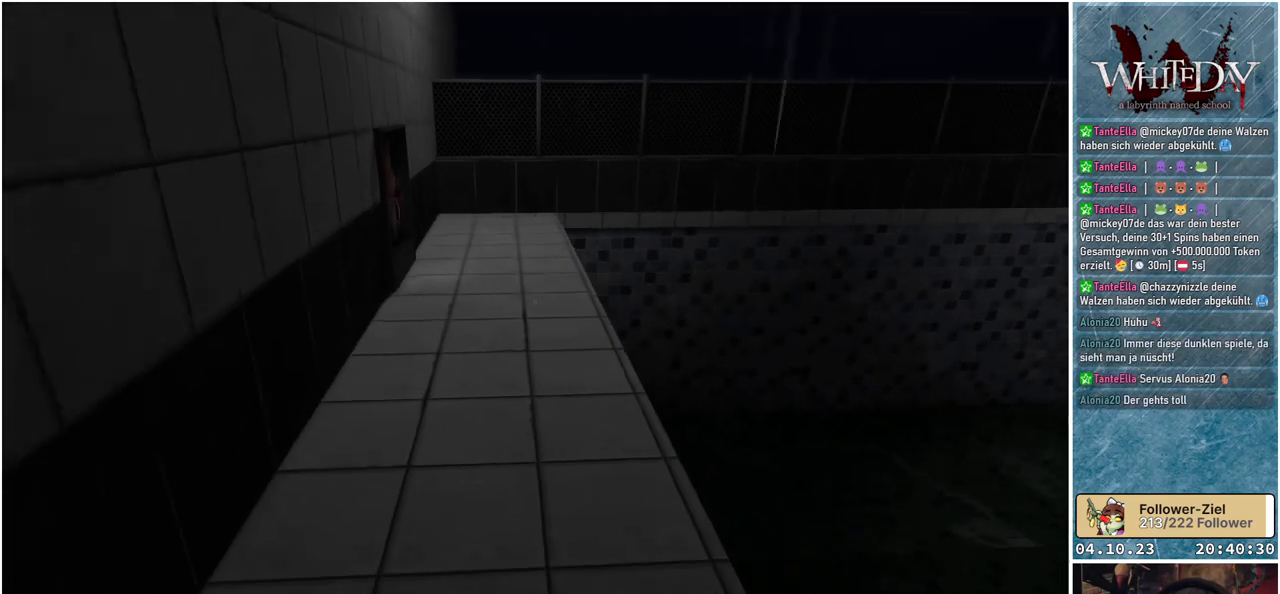
{"buttons": ["L1"], "left_stick": "up", "right_stick": "center", "events": []}
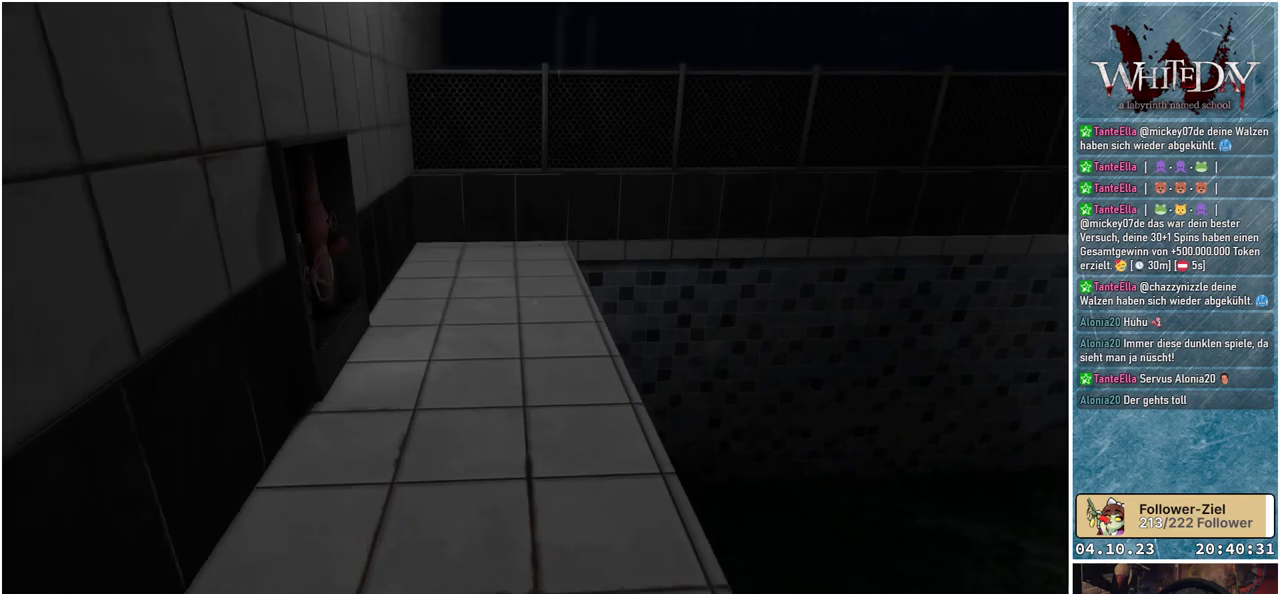
{"buttons": ["L1"], "left_stick": "up", "right_stick": "center", "events": []}
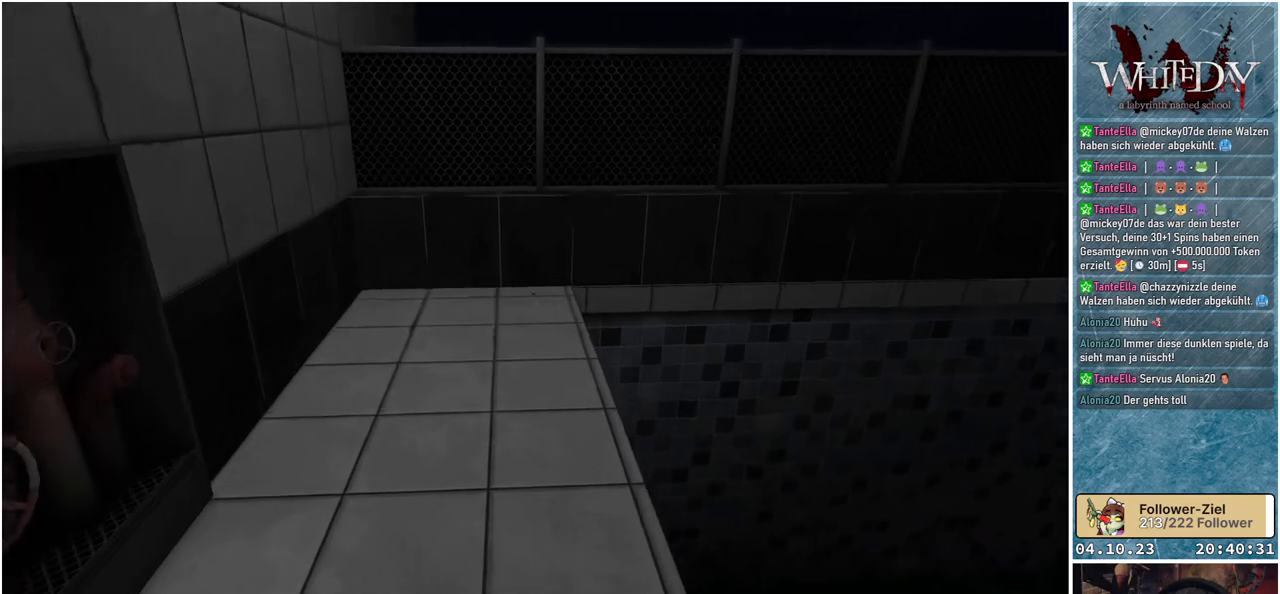
{"buttons": [], "left_stick": "up", "right_stick": "center", "events": [[350, "L1", "up"]]}